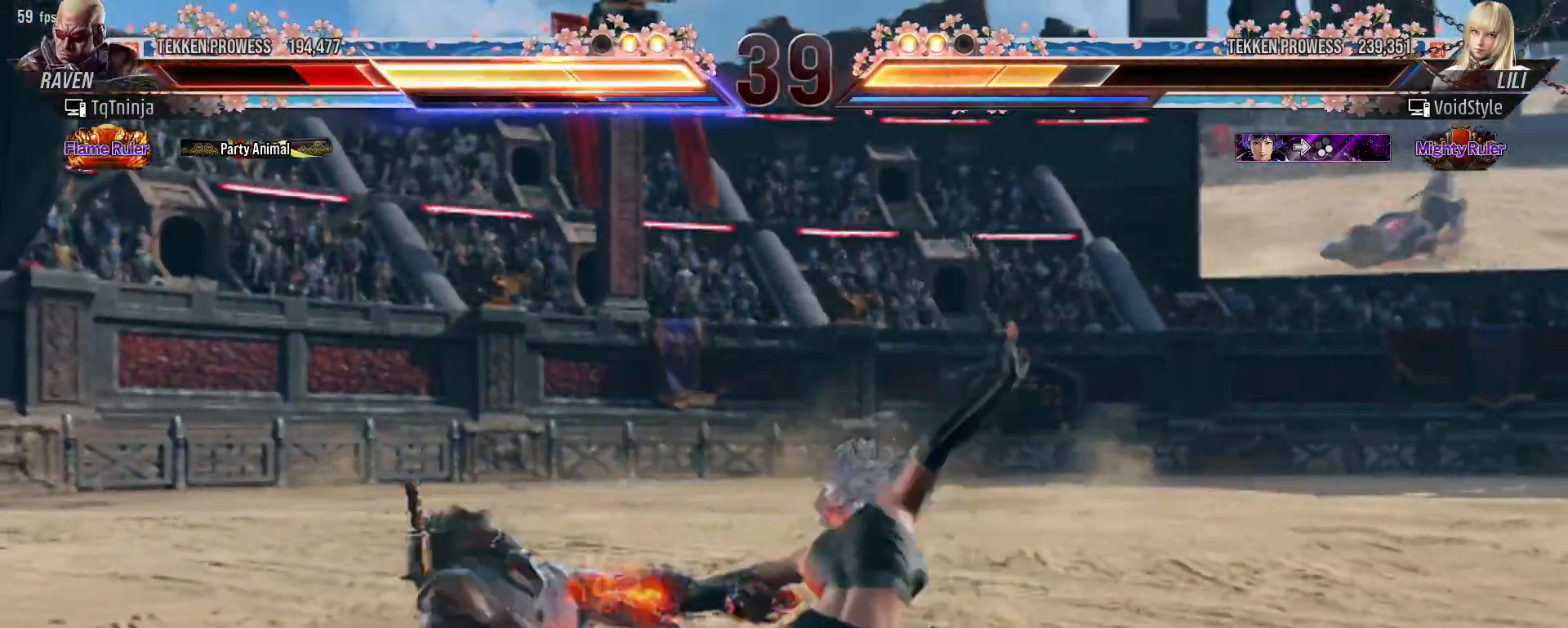
Gameplay with a controller (arcade stick); each line is a JSON object with the inputs held at the frame after it. "events" lists button and stick changes between this image and that frame as [ms after this image, input, new state], when the widget could be followed in between. Not read: L3 R3.
{"buttons": [], "left_stick": "center", "events": []}
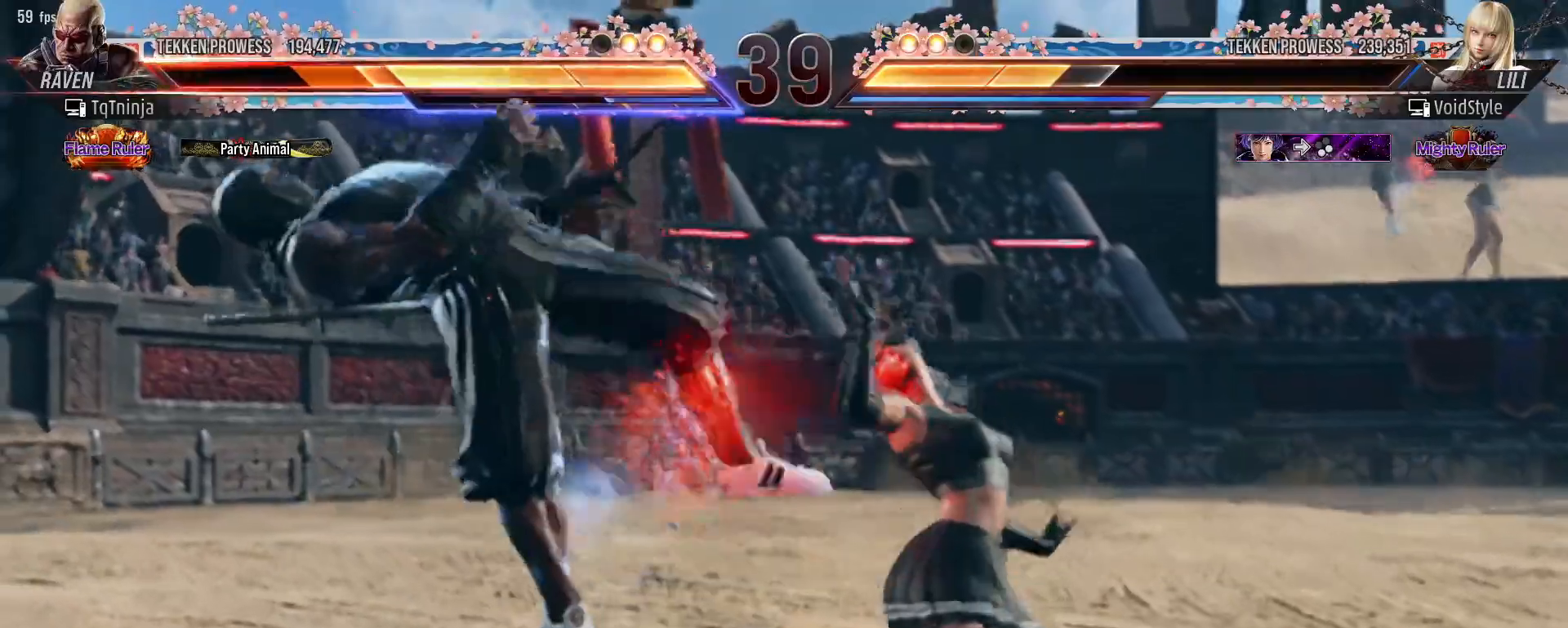
{"buttons": [], "left_stick": "up", "events": [[233, "TRIANGLE", "down"], [233, "left_stick", "up"], [300, "SQUARE", "down"], [300, "TRIANGLE", "up"], [350, "SQUARE", "up"], [400, "TRIANGLE", "down"], [450, "SQUARE", "down"], [450, "TRIANGLE", "up"], [500, "SQUARE", "up"]]}
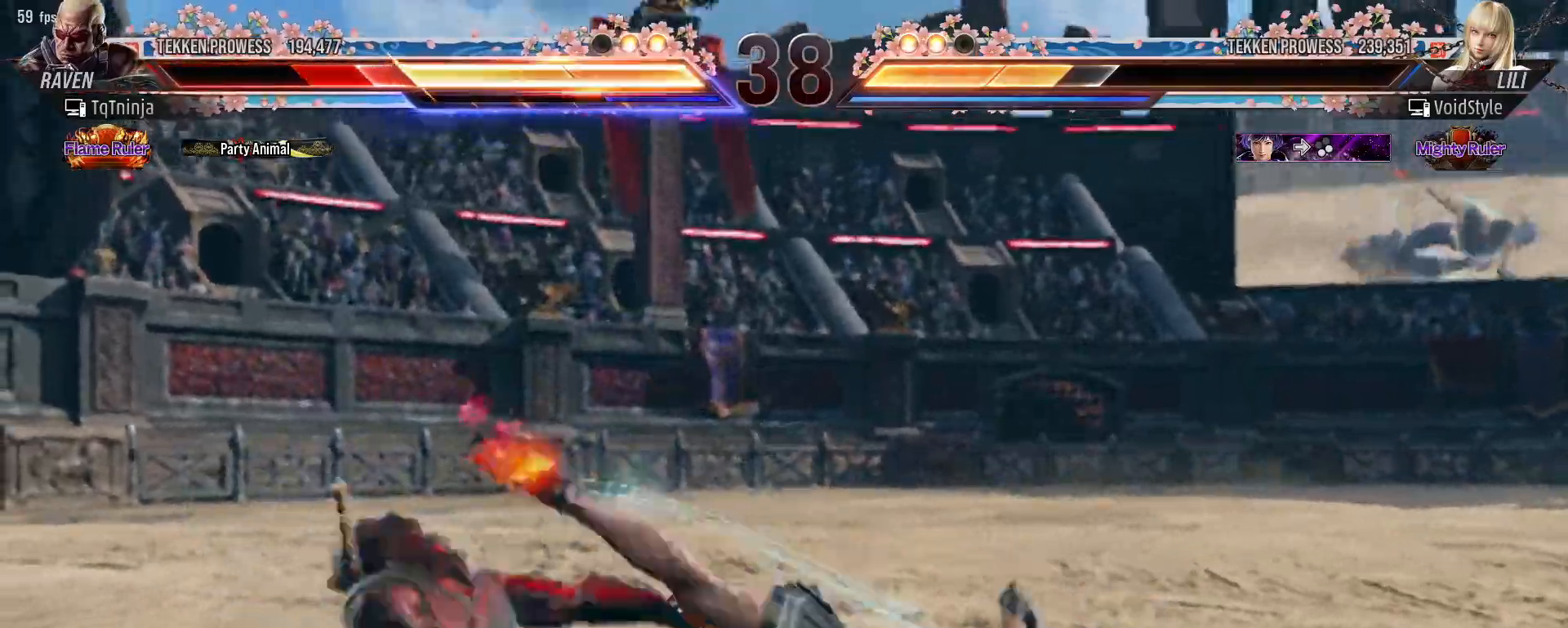
{"buttons": [], "left_stick": "center", "events": [[33, "TRIANGLE", "down"], [117, "SQUARE", "down"], [133, "TRIANGLE", "up"], [167, "SQUARE", "up"], [183, "left_stick", "center"]]}
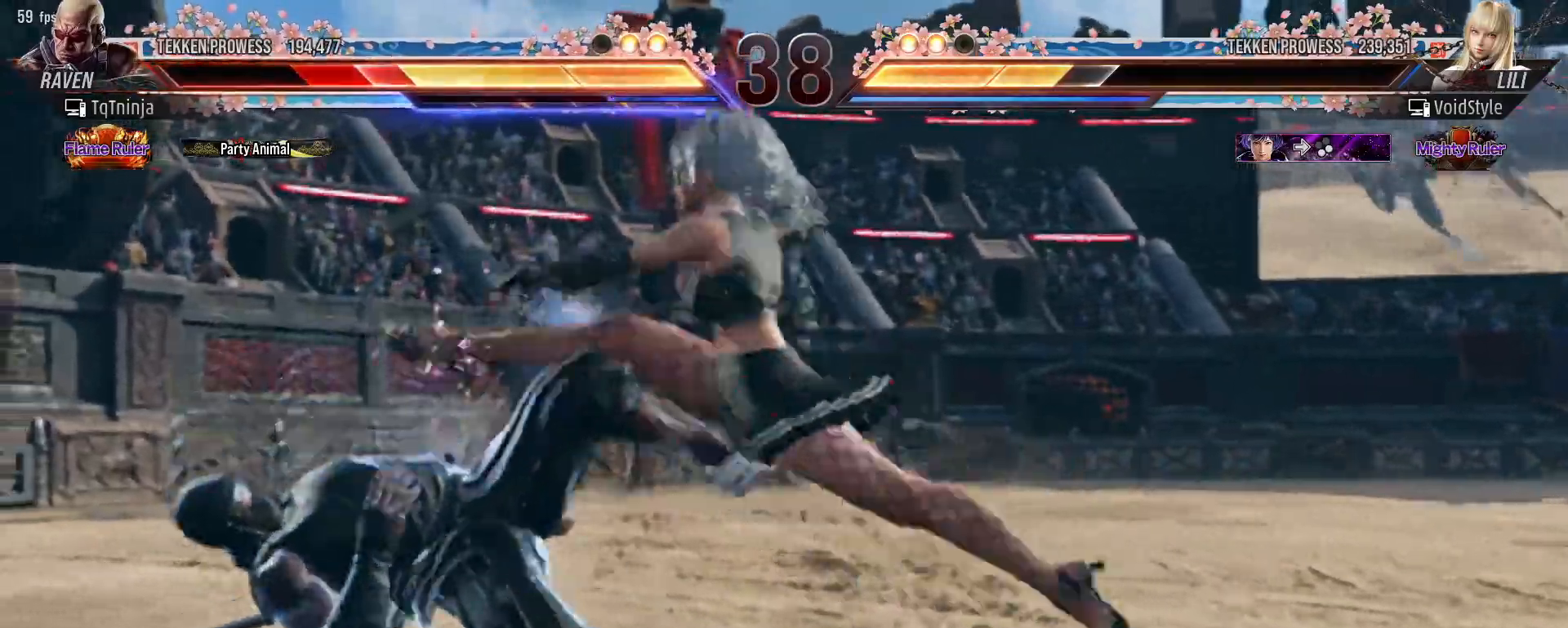
{"buttons": ["TRIANGLE"], "left_stick": "up", "events": [[317, "TRIANGLE", "down"], [317, "left_stick", "up"], [367, "SQUARE", "down"], [367, "TRIANGLE", "up"], [417, "SQUARE", "up"], [450, "TRIANGLE", "down"]]}
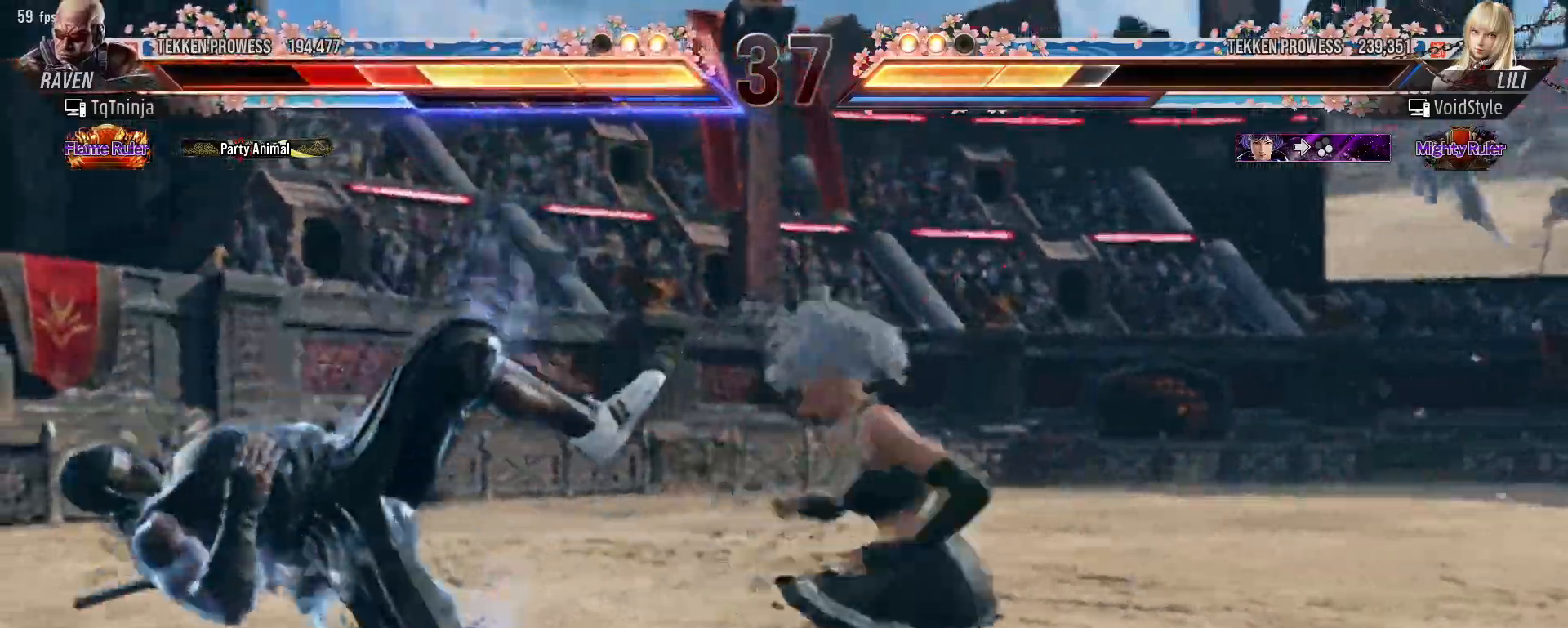
{"buttons": [], "left_stick": "center", "events": [[17, "TRIANGLE", "up"], [33, "SQUARE", "down"], [83, "SQUARE", "up"], [100, "TRIANGLE", "down"], [183, "SQUARE", "down"], [183, "TRIANGLE", "up"], [233, "SQUARE", "up"], [250, "TRIANGLE", "down"], [333, "SQUARE", "down"], [367, "TRIANGLE", "up"], [383, "SQUARE", "up"], [467, "left_stick", "center"]]}
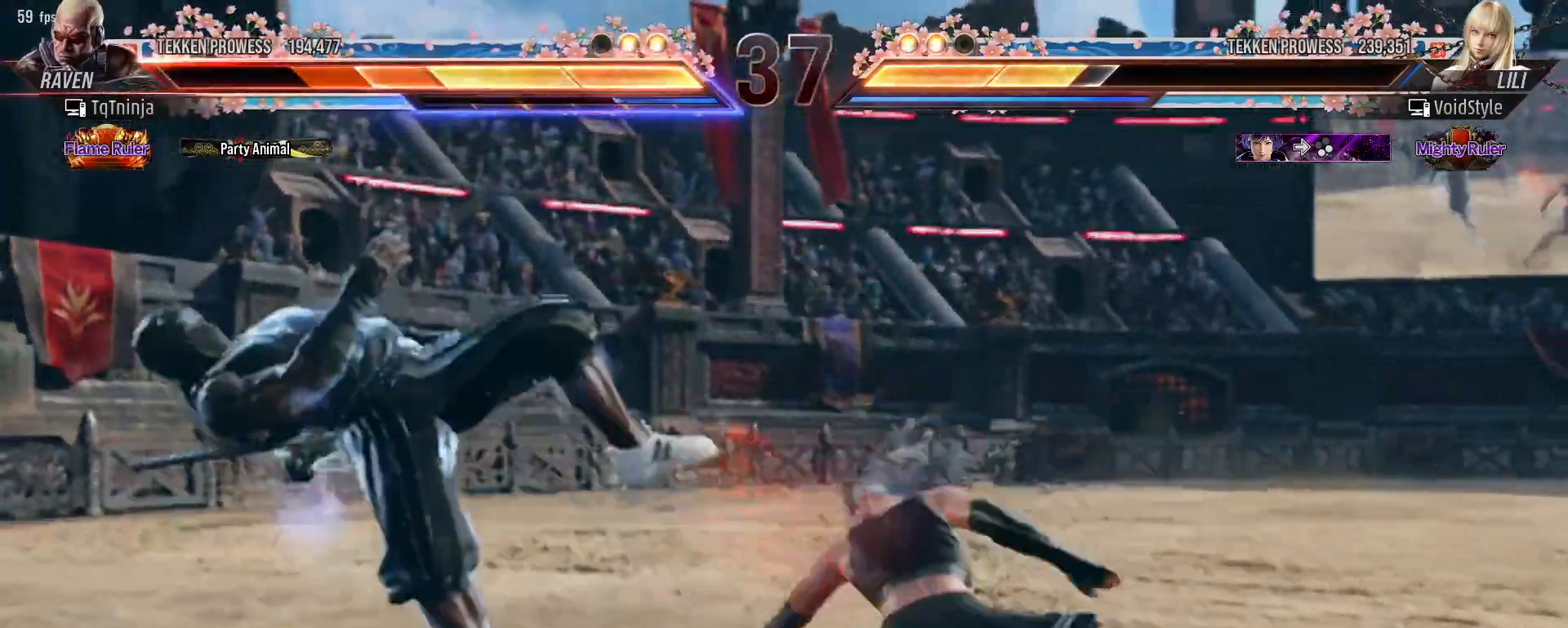
{"buttons": ["TRIANGLE"], "left_stick": "up", "events": [[100, "left_stick", "up-left"], [183, "TRIANGLE", "down"], [250, "SQUARE", "down"], [250, "TRIANGLE", "up"], [267, "left_stick", "up"], [283, "SQUARE", "up"], [333, "TRIANGLE", "down"], [400, "SQUARE", "down"], [400, "TRIANGLE", "up"], [450, "SQUARE", "up"], [500, "TRIANGLE", "down"]]}
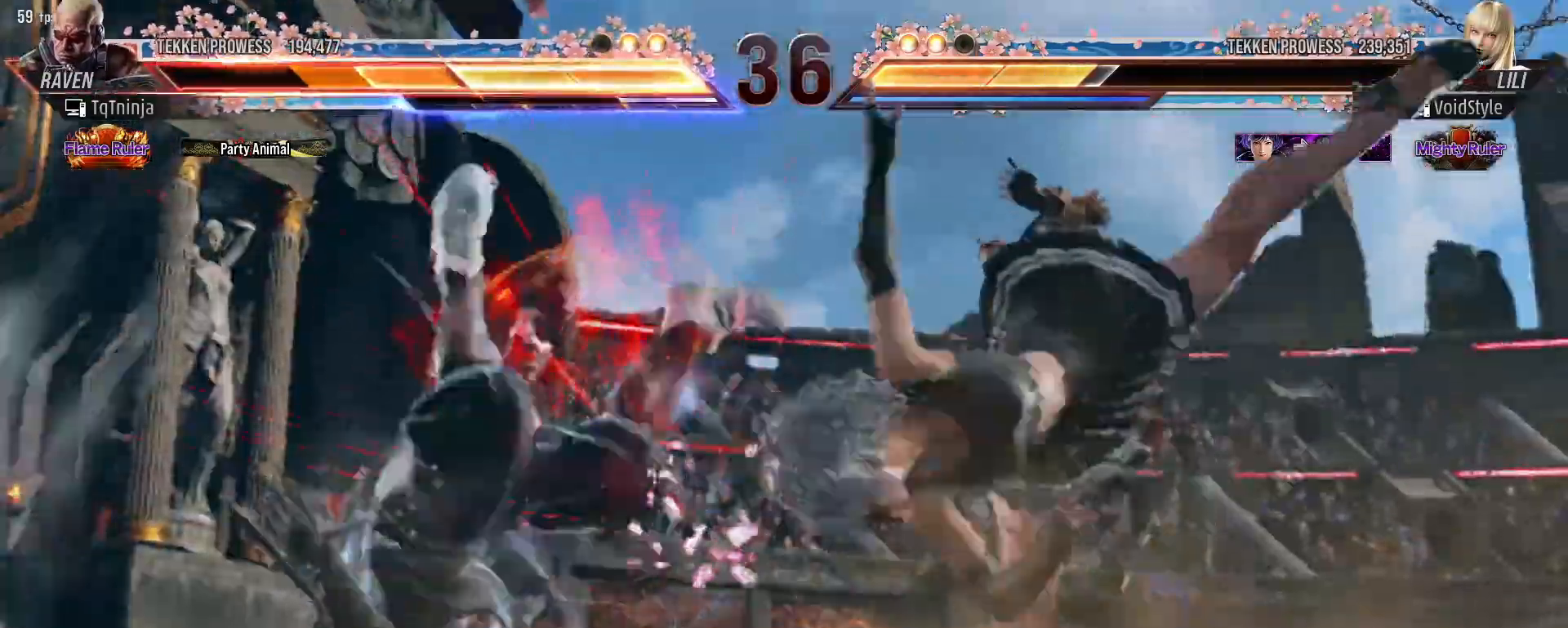
{"buttons": [], "left_stick": "center", "events": [[33, "TRIANGLE", "up"], [83, "left_stick", "center"]]}
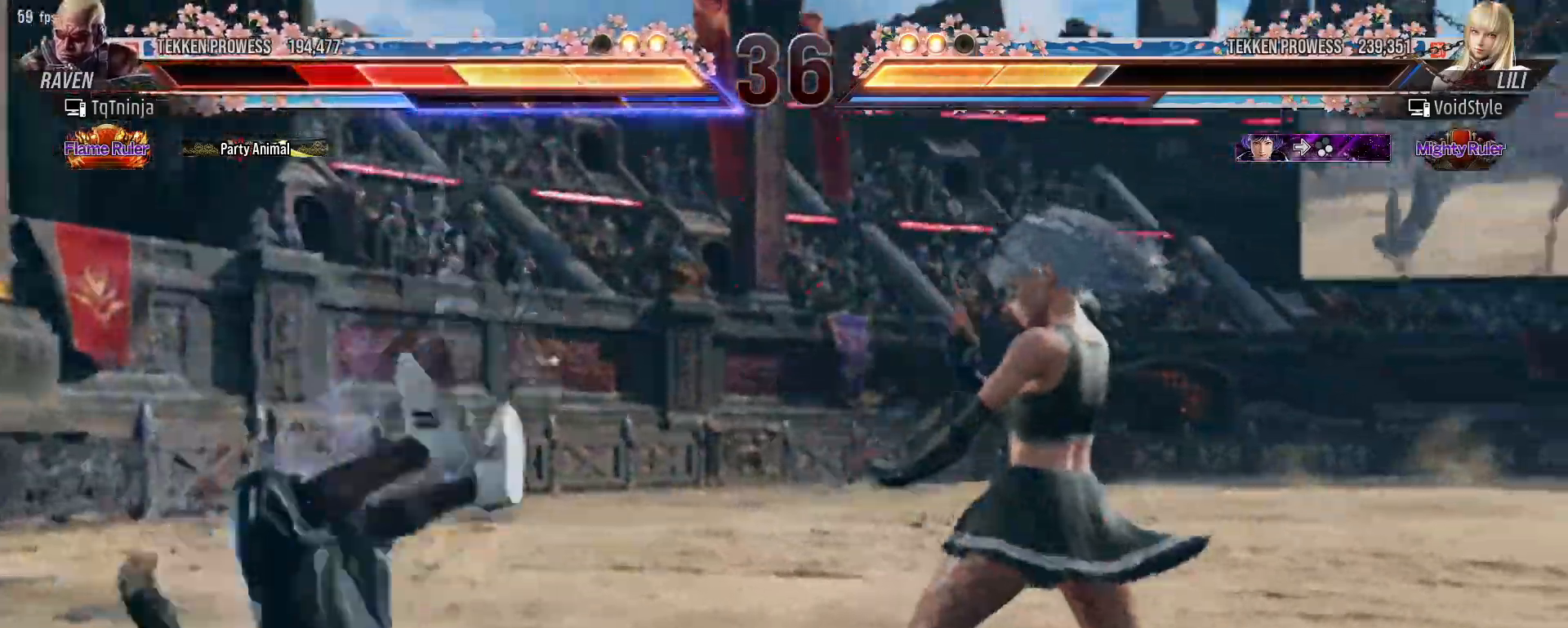
{"buttons": [], "left_stick": "center", "events": [[350, "TRIANGLE", "down"], [417, "TRIANGLE", "up"], [433, "SQUARE", "down"], [467, "SQUARE", "up"]]}
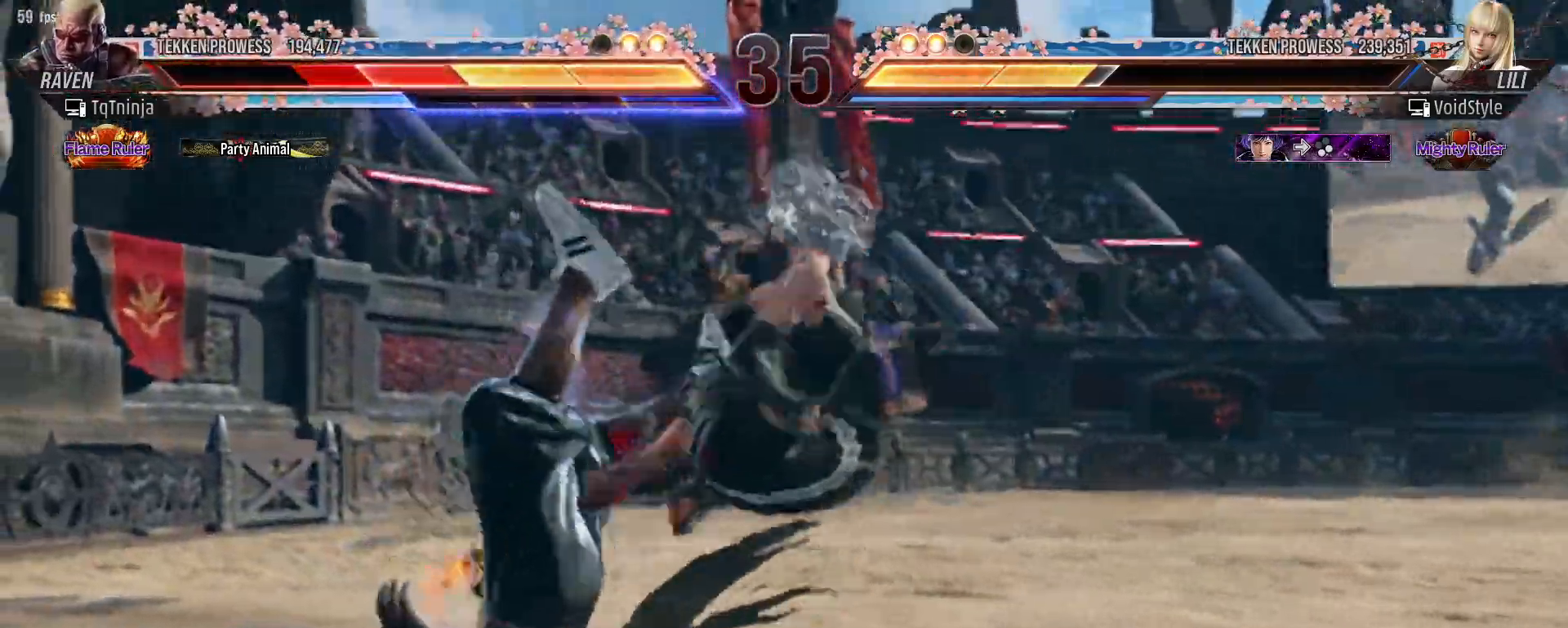
{"buttons": ["TRIANGLE"], "left_stick": "up", "events": [[33, "TRIANGLE", "down"], [67, "TRIANGLE", "up"], [400, "SQUARE", "down"], [400, "left_stick", "up"], [433, "SQUARE", "up"], [450, "TRIANGLE", "down"]]}
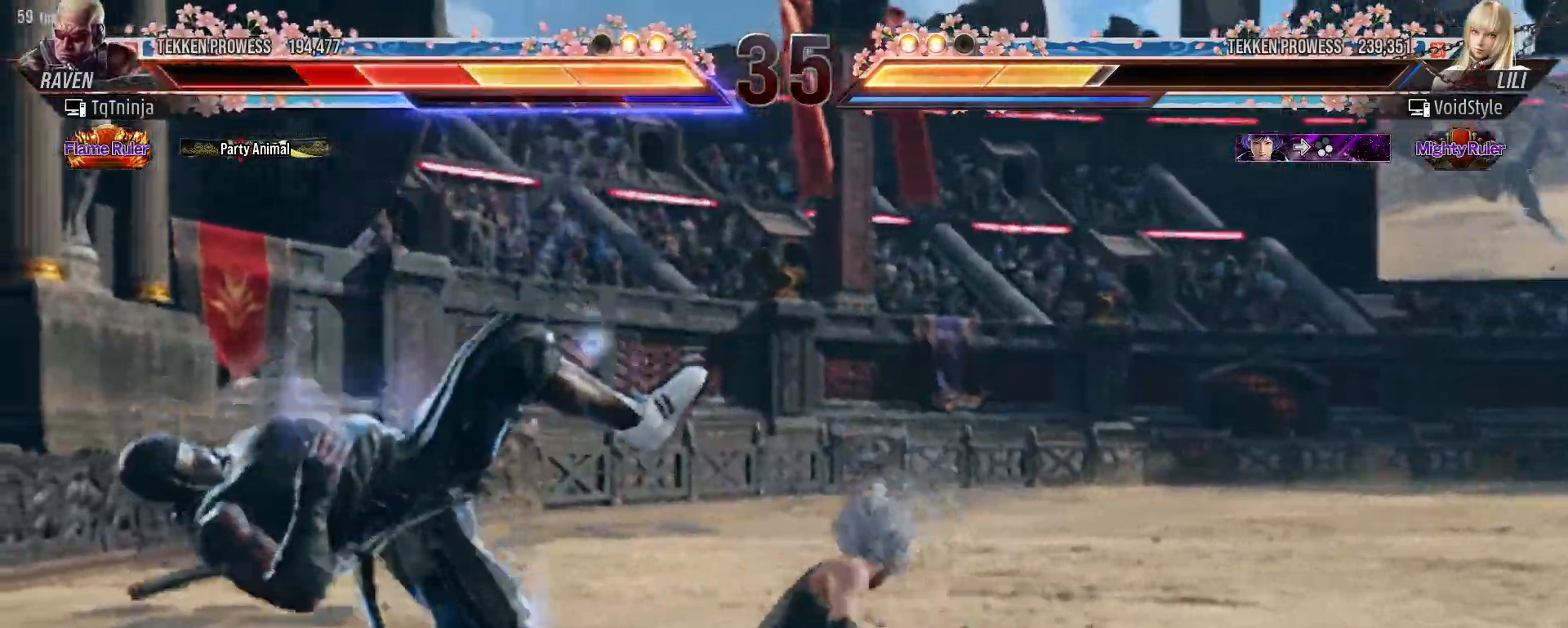
{"buttons": [], "left_stick": "center", "events": [[33, "TRIANGLE", "up"], [50, "SQUARE", "down"], [83, "SQUARE", "up"], [117, "TRIANGLE", "down"], [200, "SQUARE", "down"], [200, "TRIANGLE", "up"], [250, "SQUARE", "up"], [283, "left_stick", "center"]]}
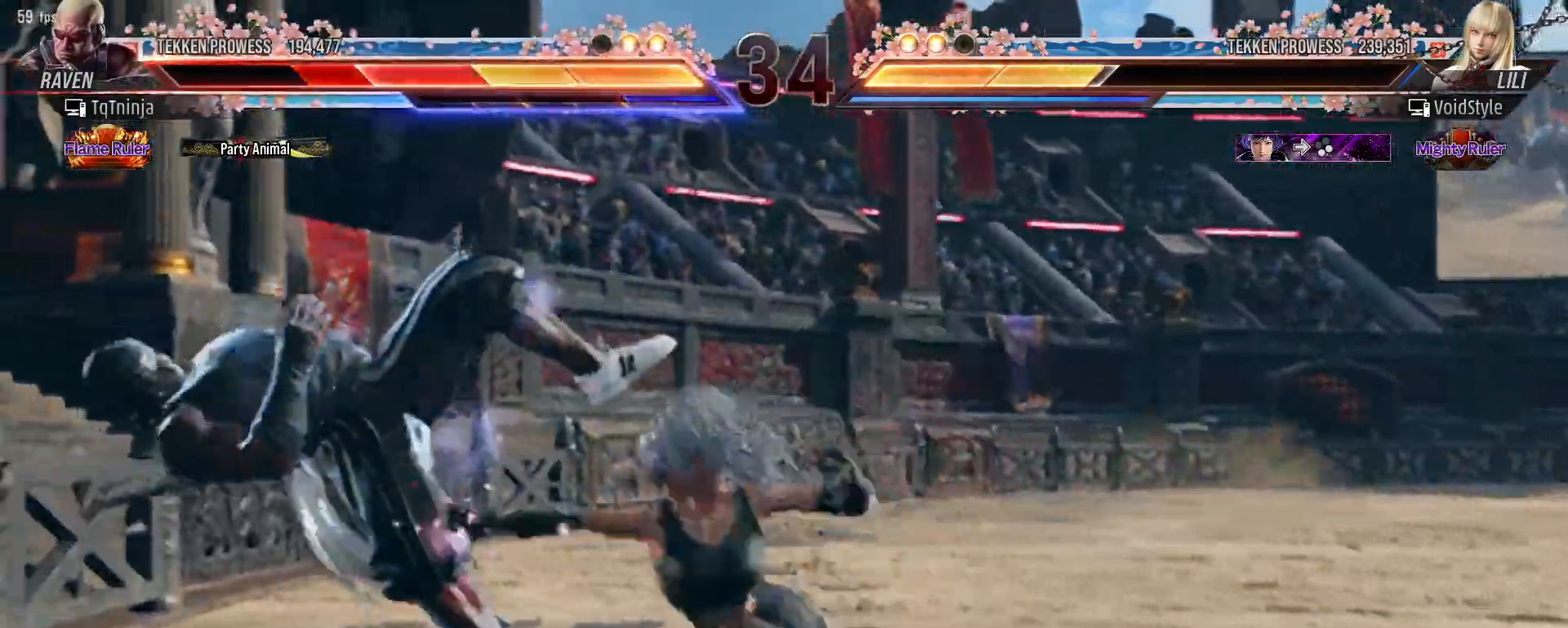
{"buttons": [], "left_stick": "center", "events": []}
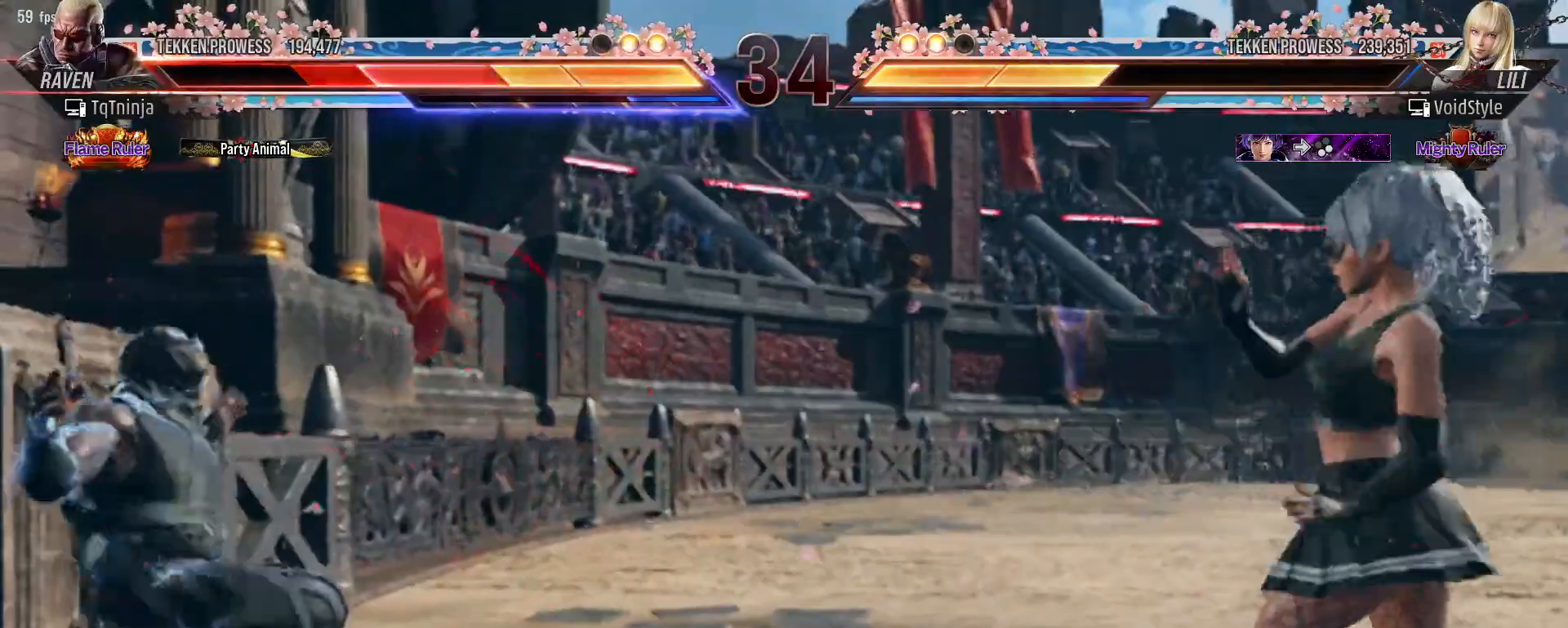
{"buttons": [], "left_stick": "center", "events": [[67, "TRIANGLE", "down"], [67, "left_stick", "up"], [117, "TRIANGLE", "up"], [133, "SQUARE", "down"], [150, "SQUARE", "up"], [233, "left_stick", "center"]]}
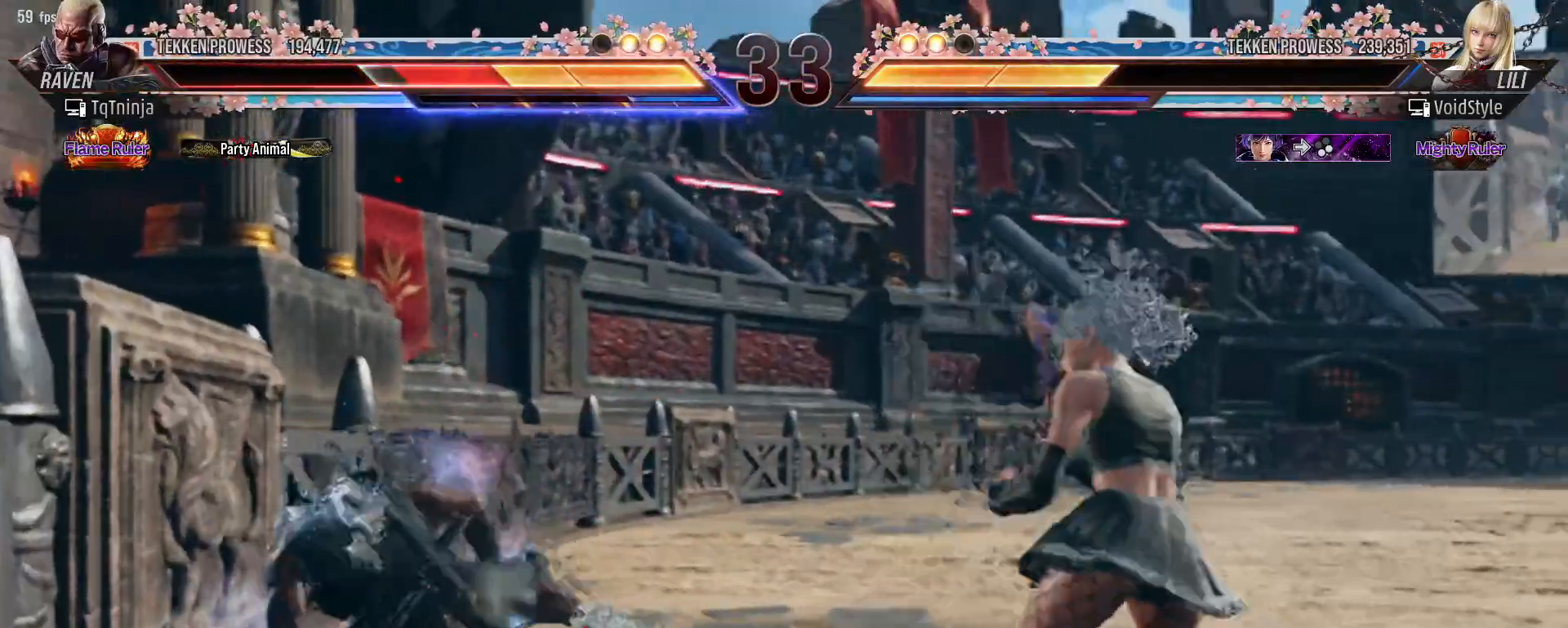
{"buttons": [], "left_stick": "left", "events": [[17, "left_stick", "left"], [100, "left_stick", "center"], [200, "left_stick", "left"], [250, "left_stick", "center"], [333, "left_stick", "left"]]}
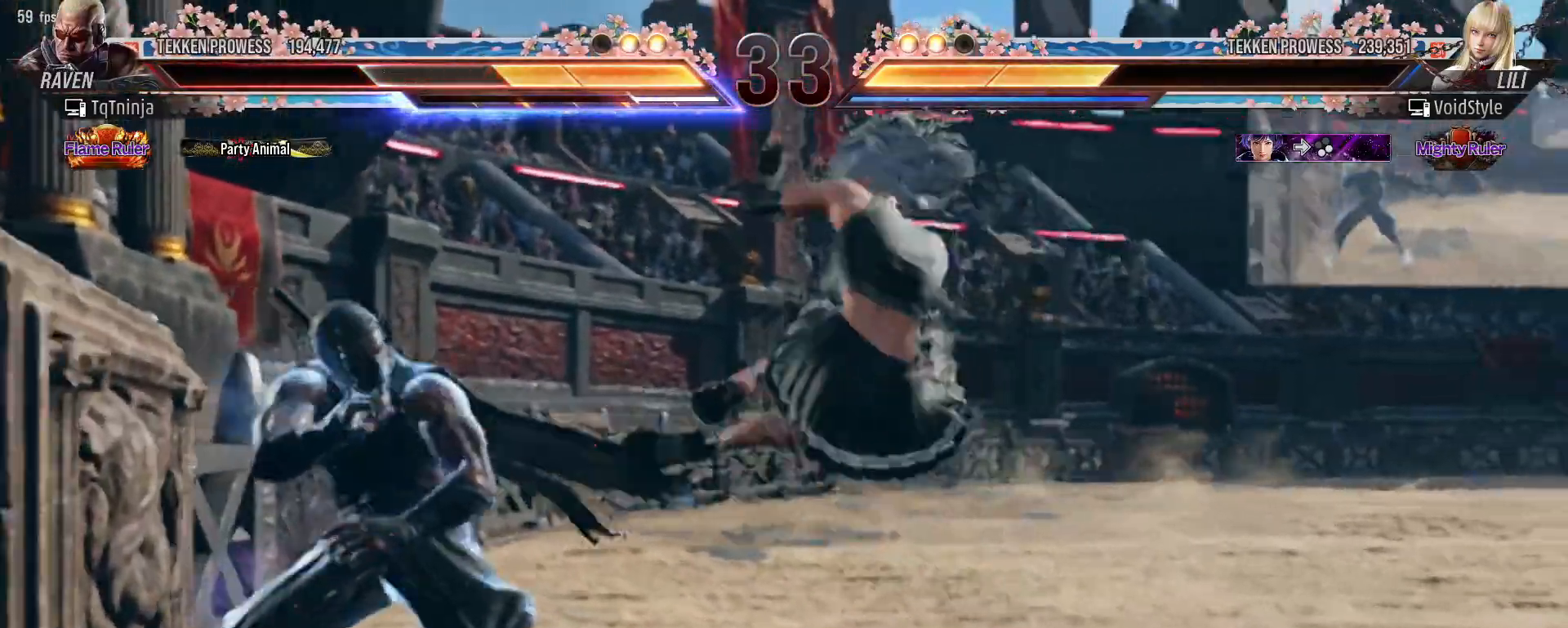
{"buttons": [], "left_stick": "left", "events": []}
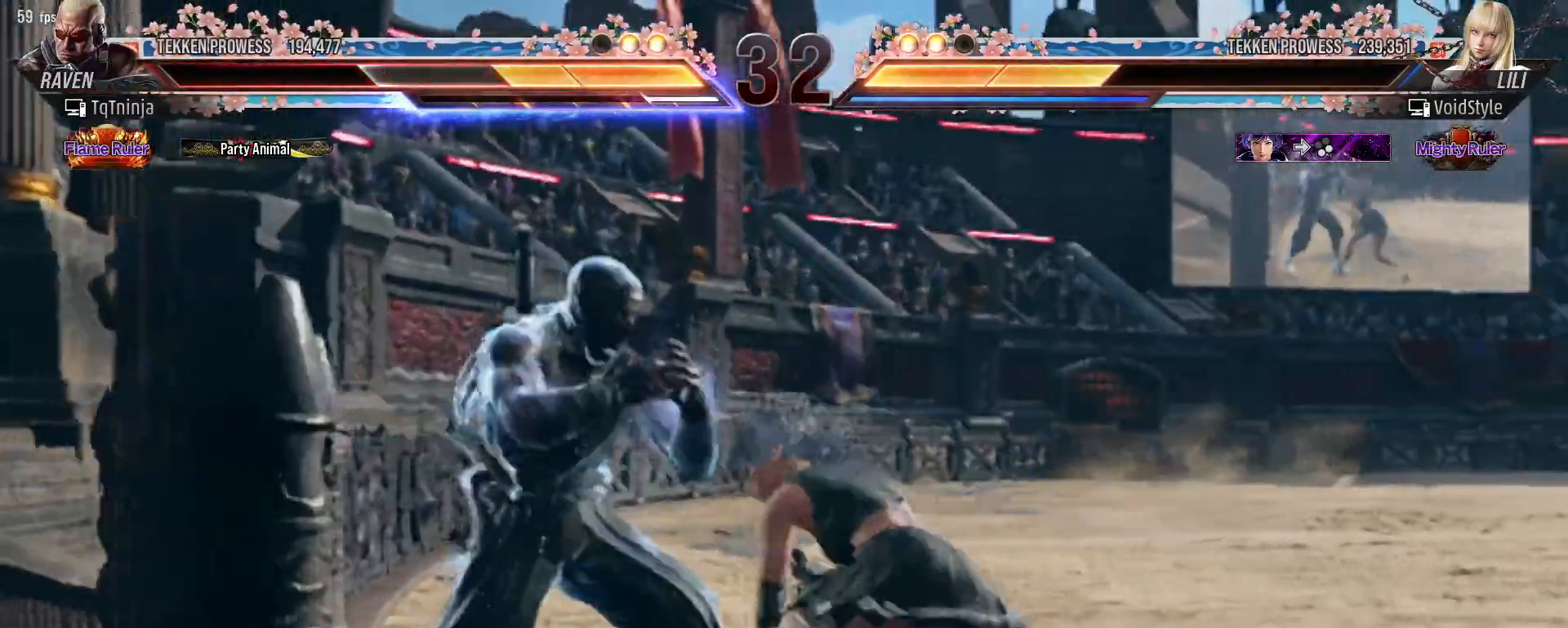
{"buttons": [], "left_stick": "left", "events": []}
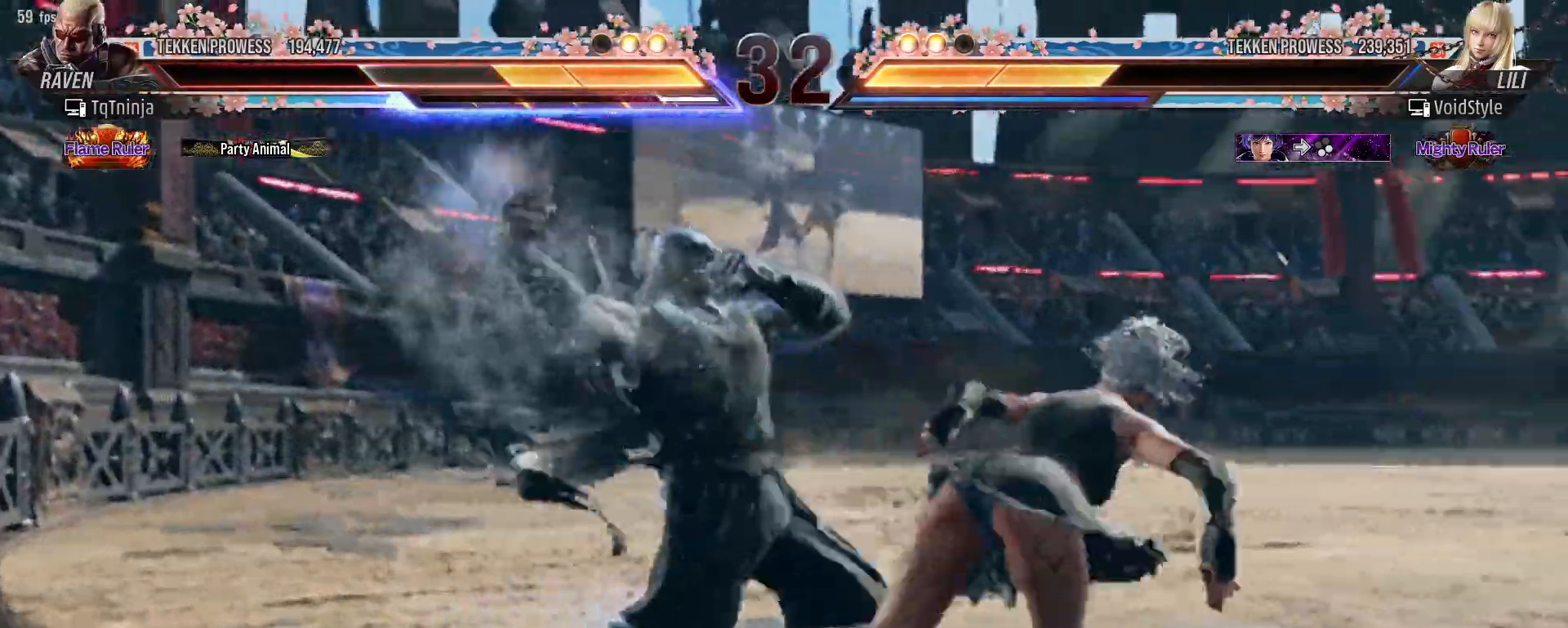
{"buttons": [], "left_stick": "left", "events": [[50, "left_stick", "center"], [183, "left_stick", "left"], [300, "left_stick", "center"], [467, "left_stick", "left"]]}
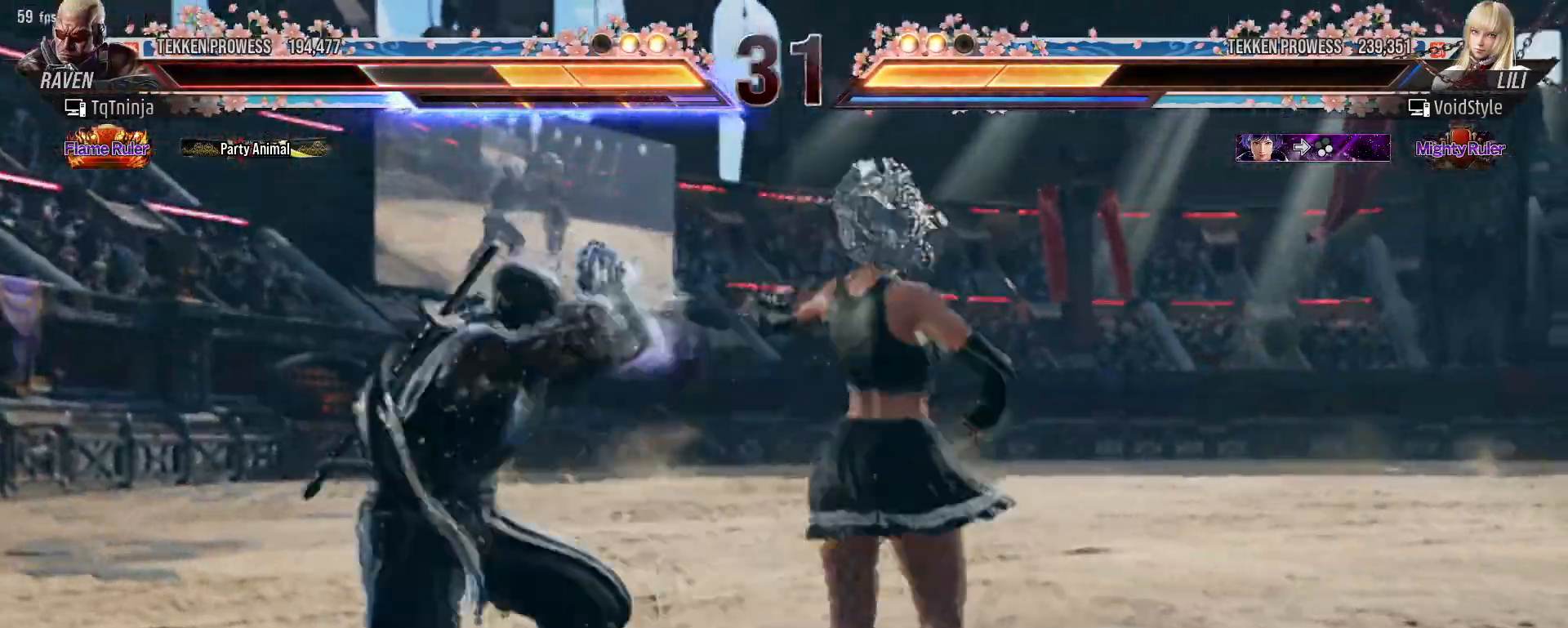
{"buttons": [], "left_stick": "left", "events": []}
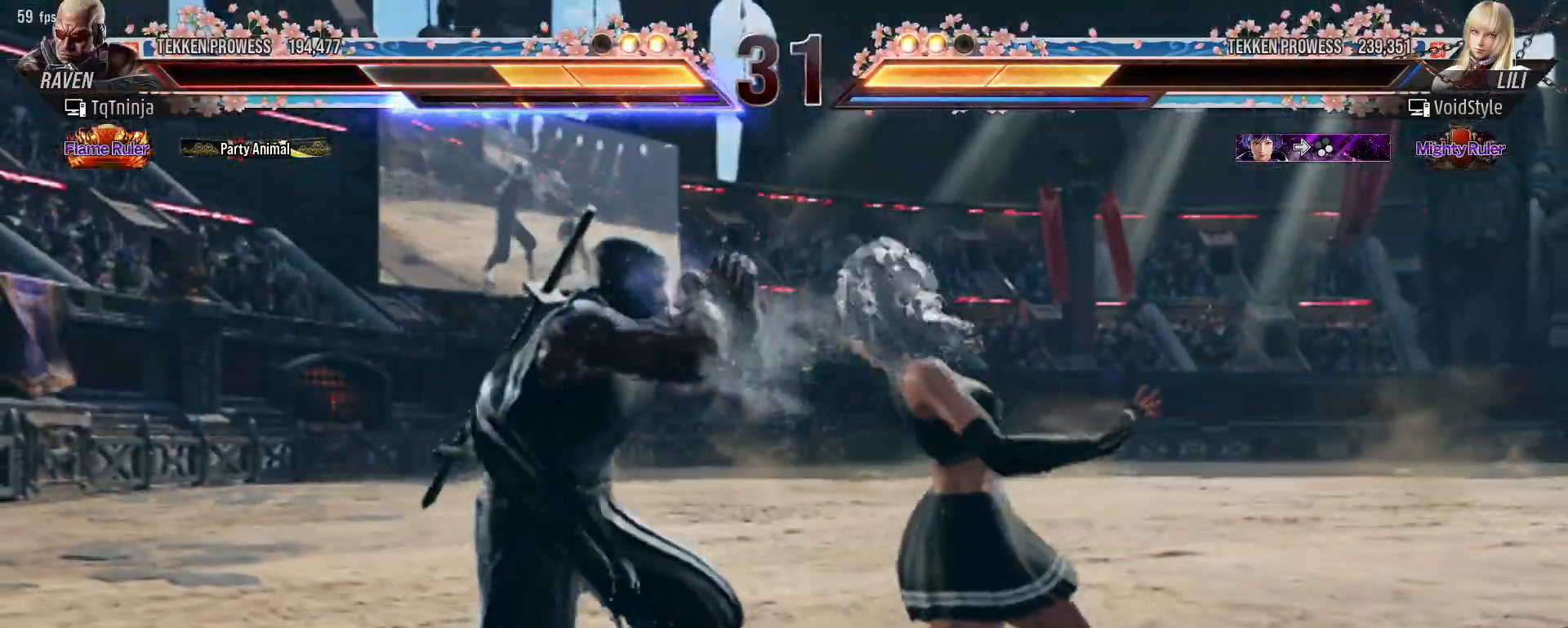
{"buttons": [], "left_stick": "down-left", "events": [[250, "left_stick", "down-left"]]}
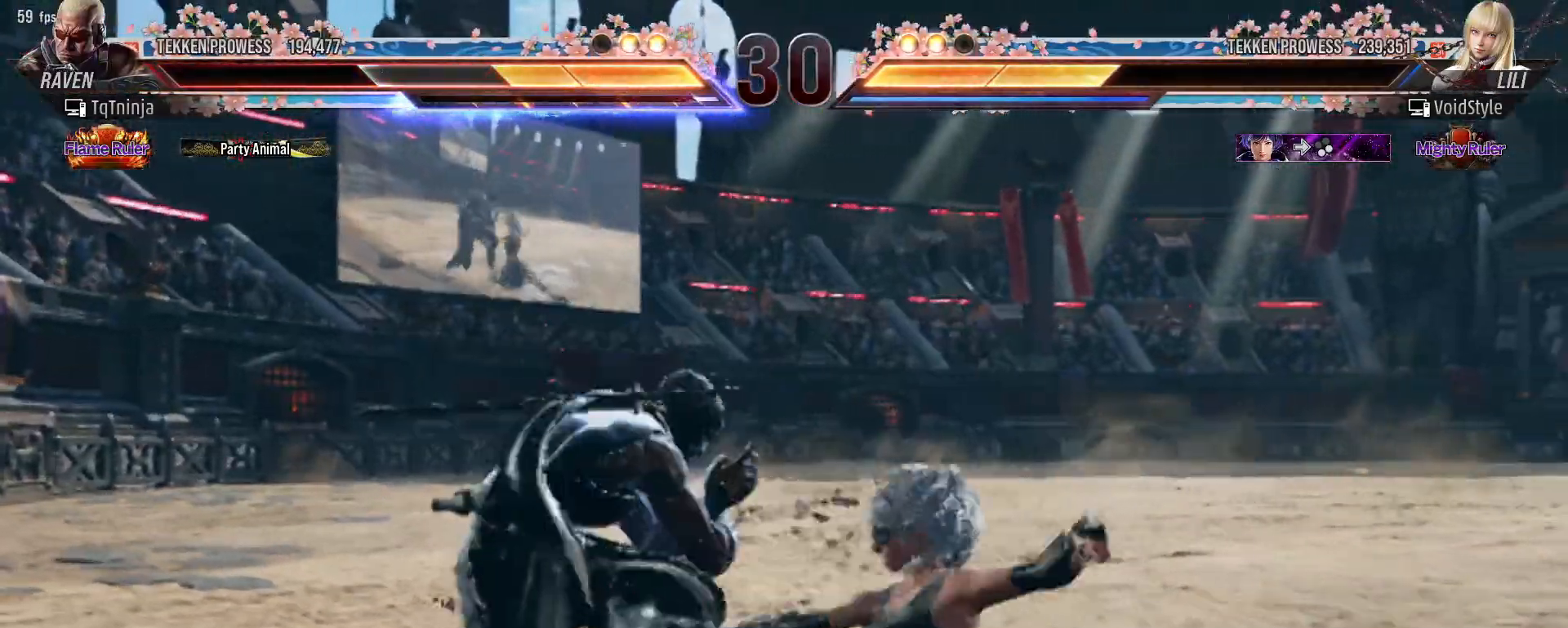
{"buttons": ["TRIANGLE"], "left_stick": "down-left", "events": [[183, "left_stick", "center"], [300, "left_stick", "left"], [350, "left_stick", "center"], [450, "left_stick", "down-left"], [500, "TRIANGLE", "down"]]}
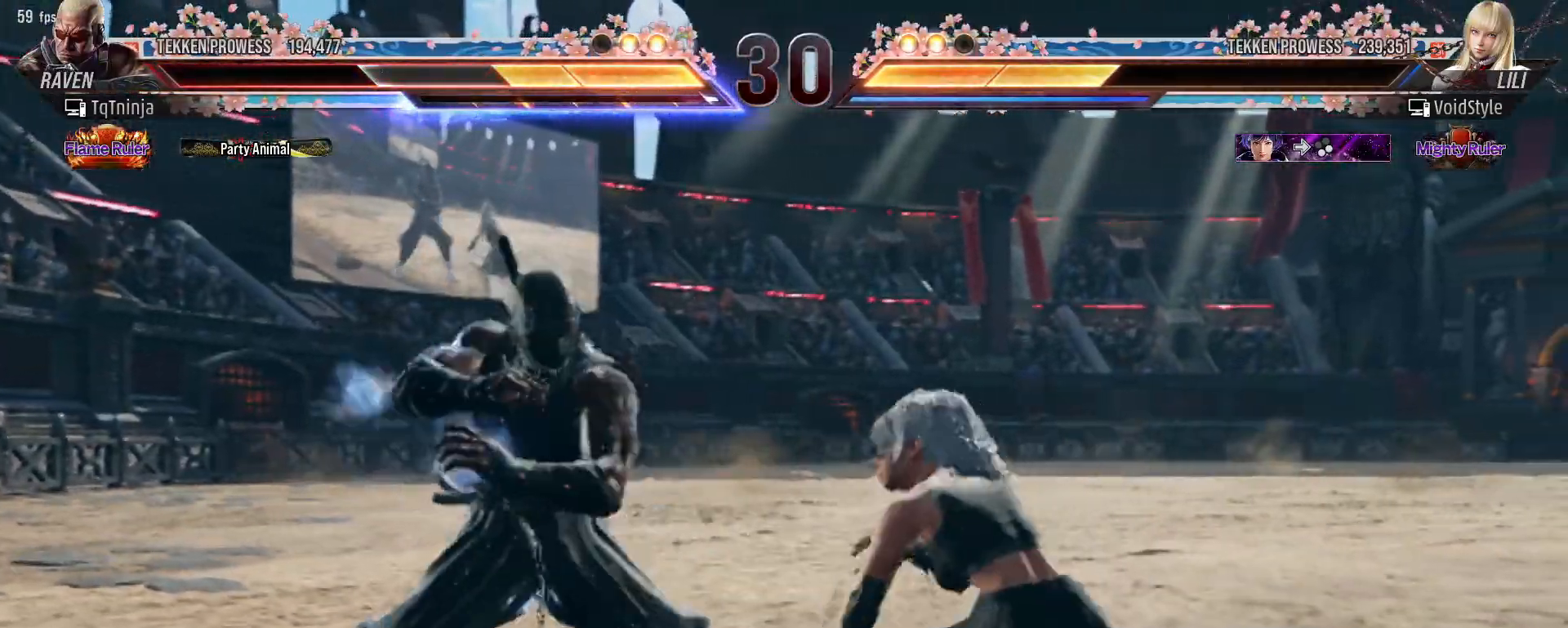
{"buttons": [], "left_stick": "center", "events": [[100, "SQUARE", "down"], [100, "TRIANGLE", "up"], [133, "left_stick", "center"], [200, "SQUARE", "up"]]}
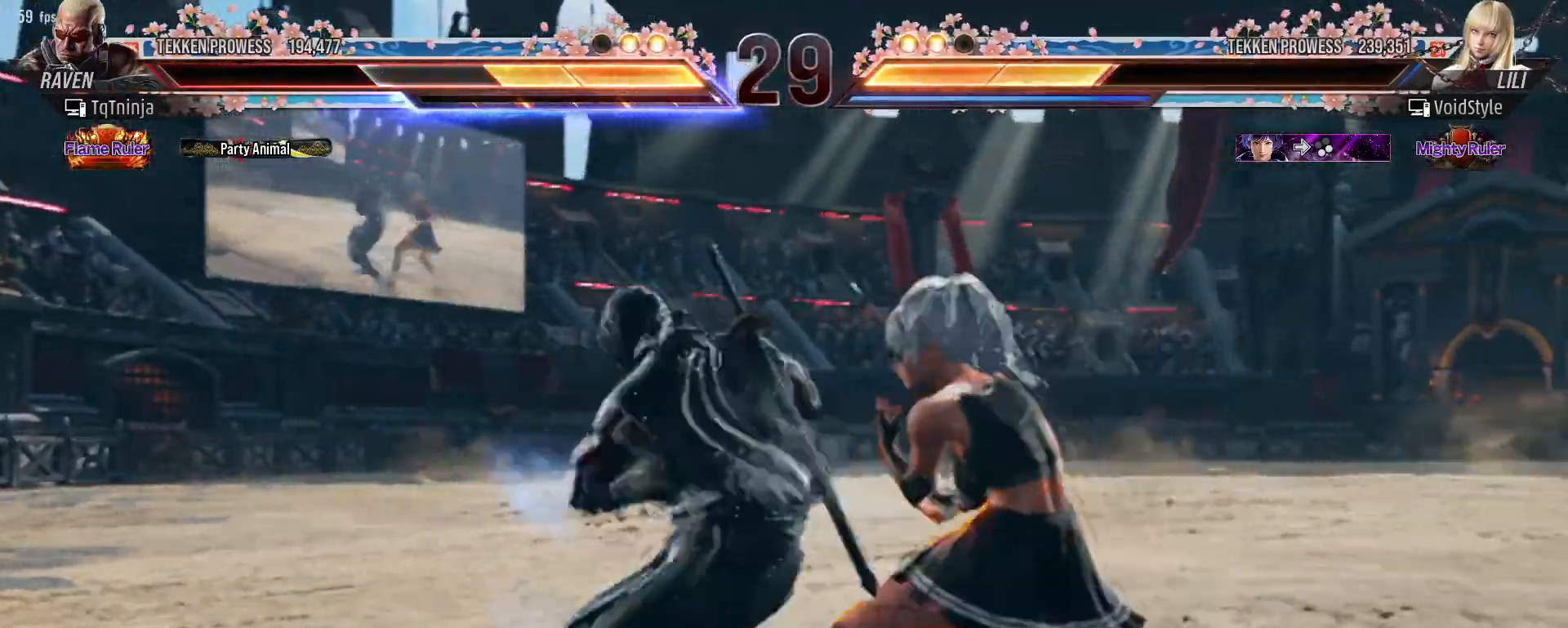
{"buttons": [], "left_stick": "center", "events": [[67, "SQUARE", "down"], [67, "TRIANGLE", "down"], [117, "SQUARE", "up"], [117, "TRIANGLE", "up"]]}
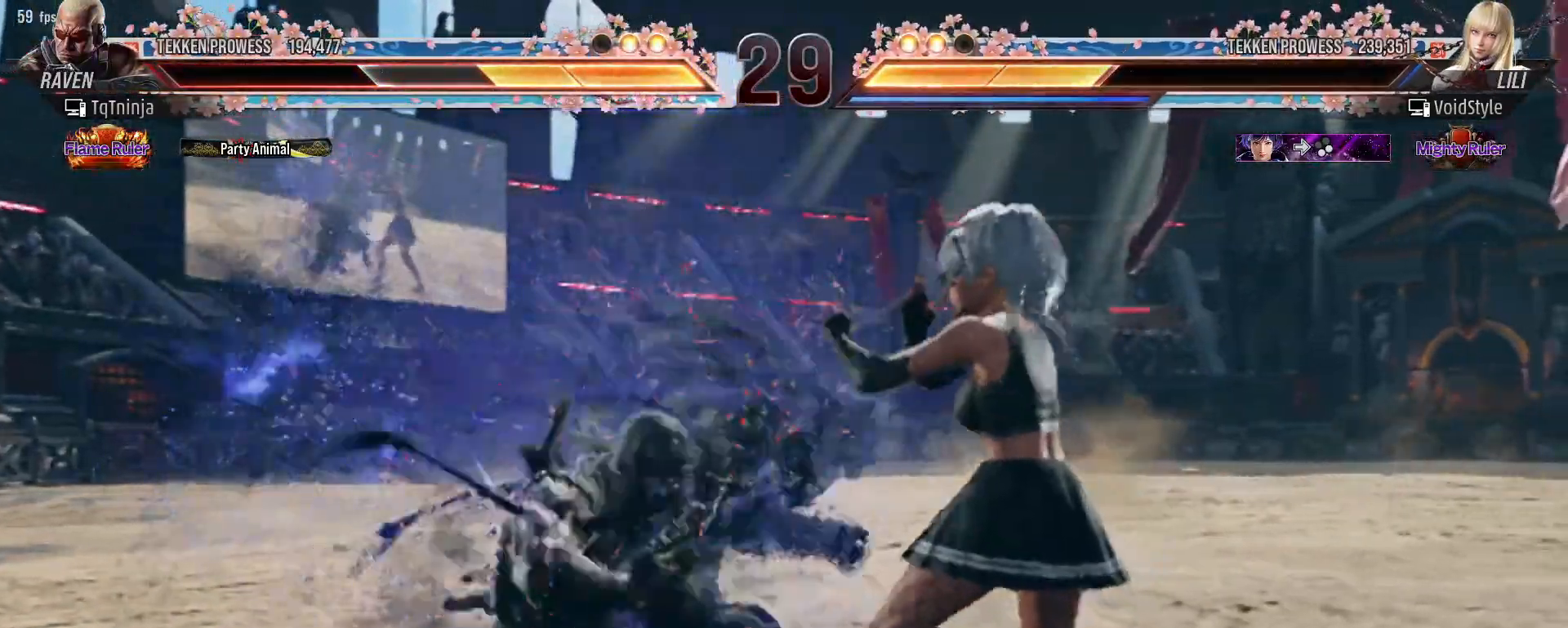
{"buttons": [], "left_stick": "left", "events": [[483, "left_stick", "left"]]}
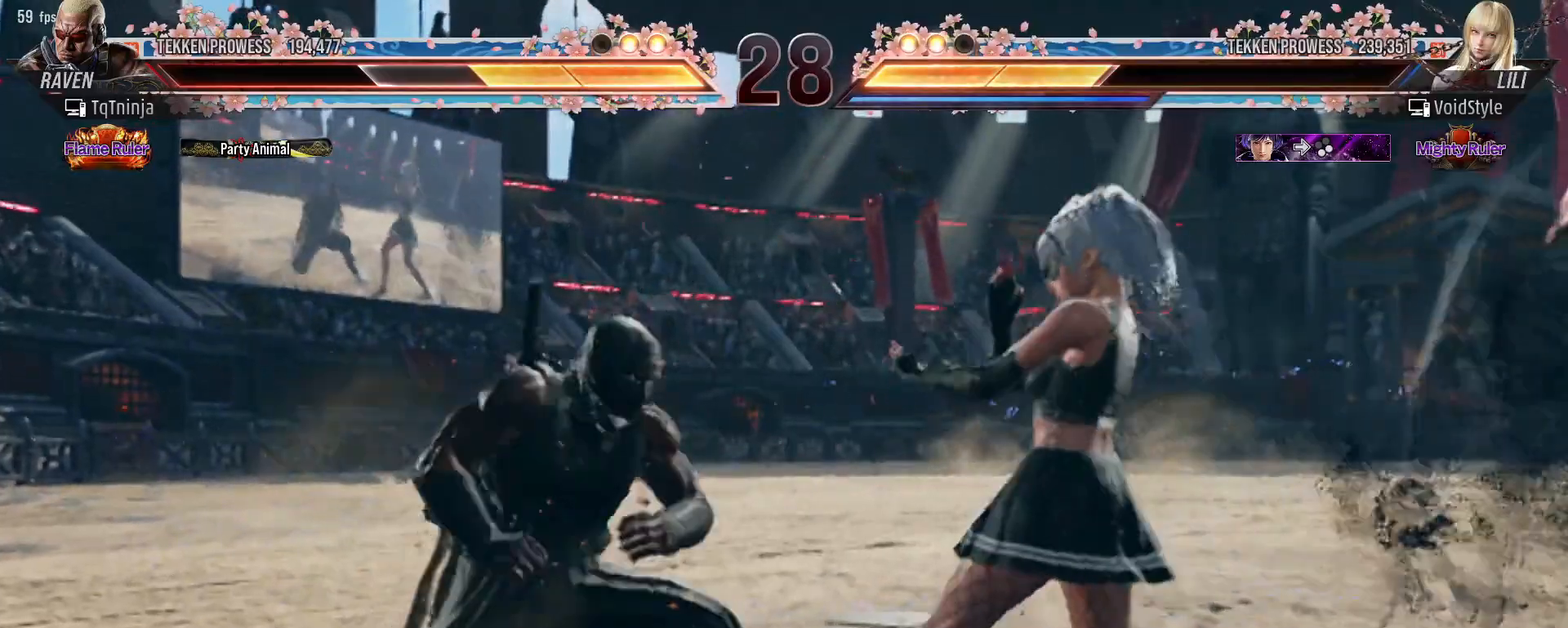
{"buttons": [], "left_stick": "left", "events": [[33, "left_stick", "center"], [117, "left_stick", "left"]]}
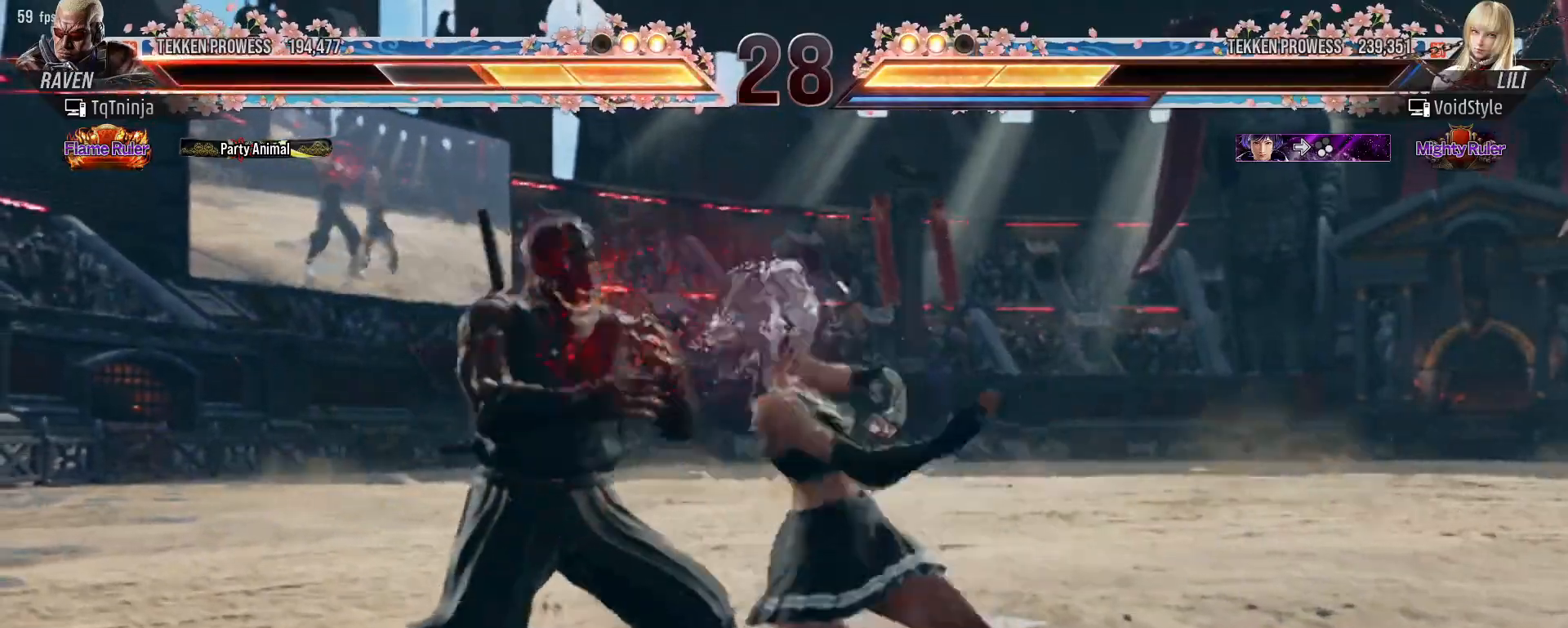
{"buttons": [], "left_stick": "left", "events": []}
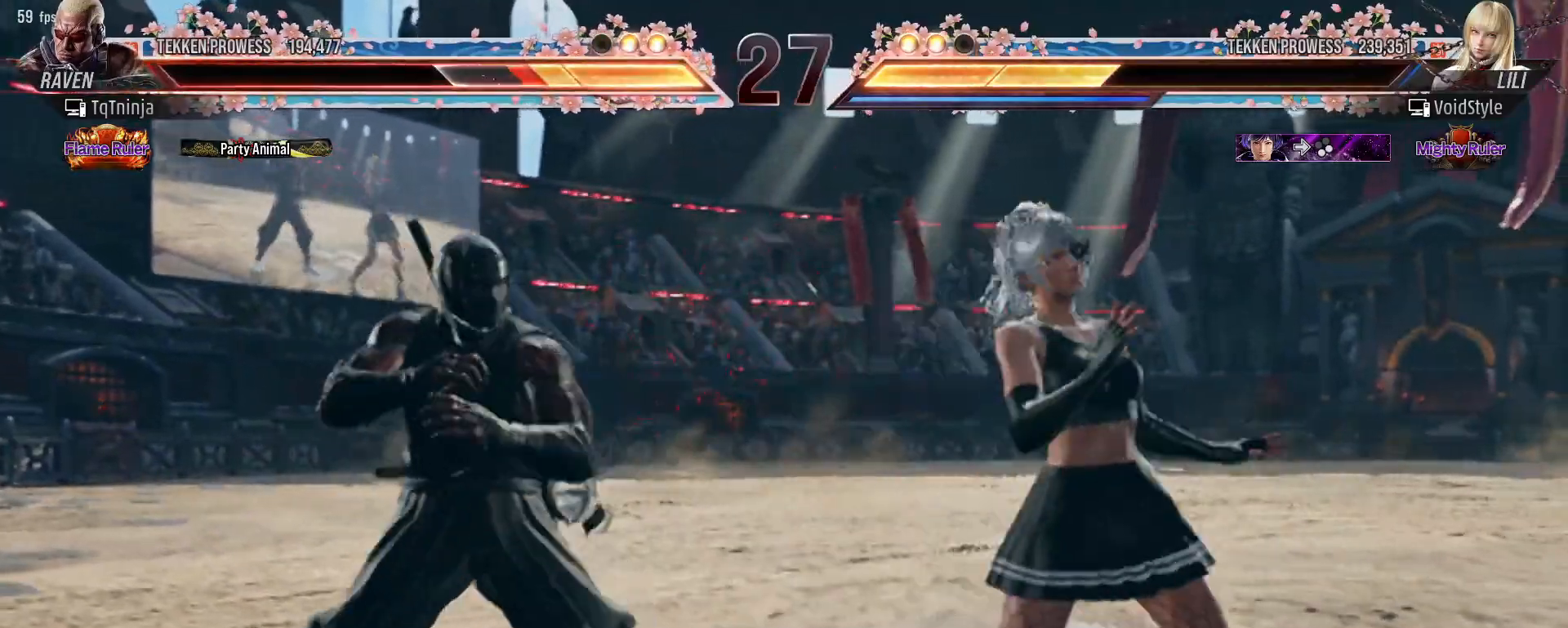
{"buttons": [], "left_stick": "left", "events": []}
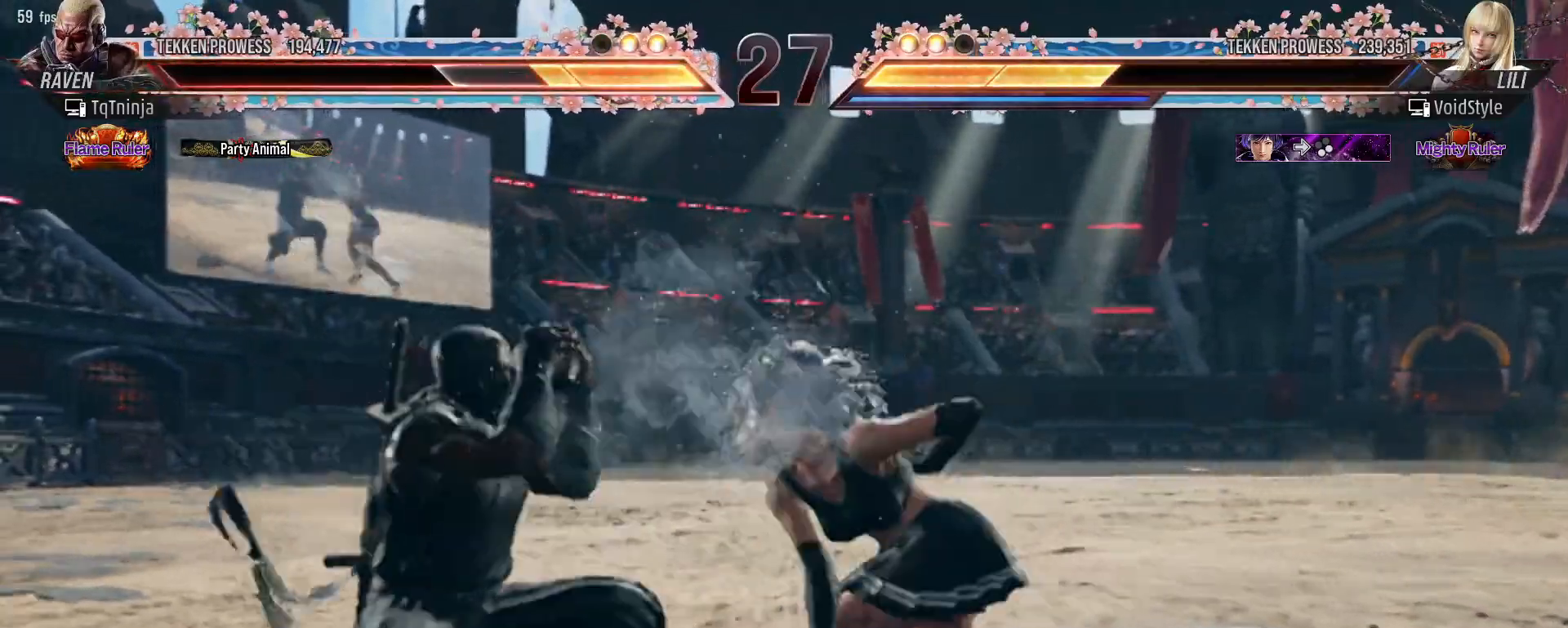
{"buttons": [], "left_stick": "center", "events": [[50, "left_stick", "center"], [233, "left_stick", "up-right"], [267, "SQUARE", "down"], [267, "TRIANGLE", "down"], [333, "SQUARE", "up"], [333, "TRIANGLE", "up"], [400, "left_stick", "center"]]}
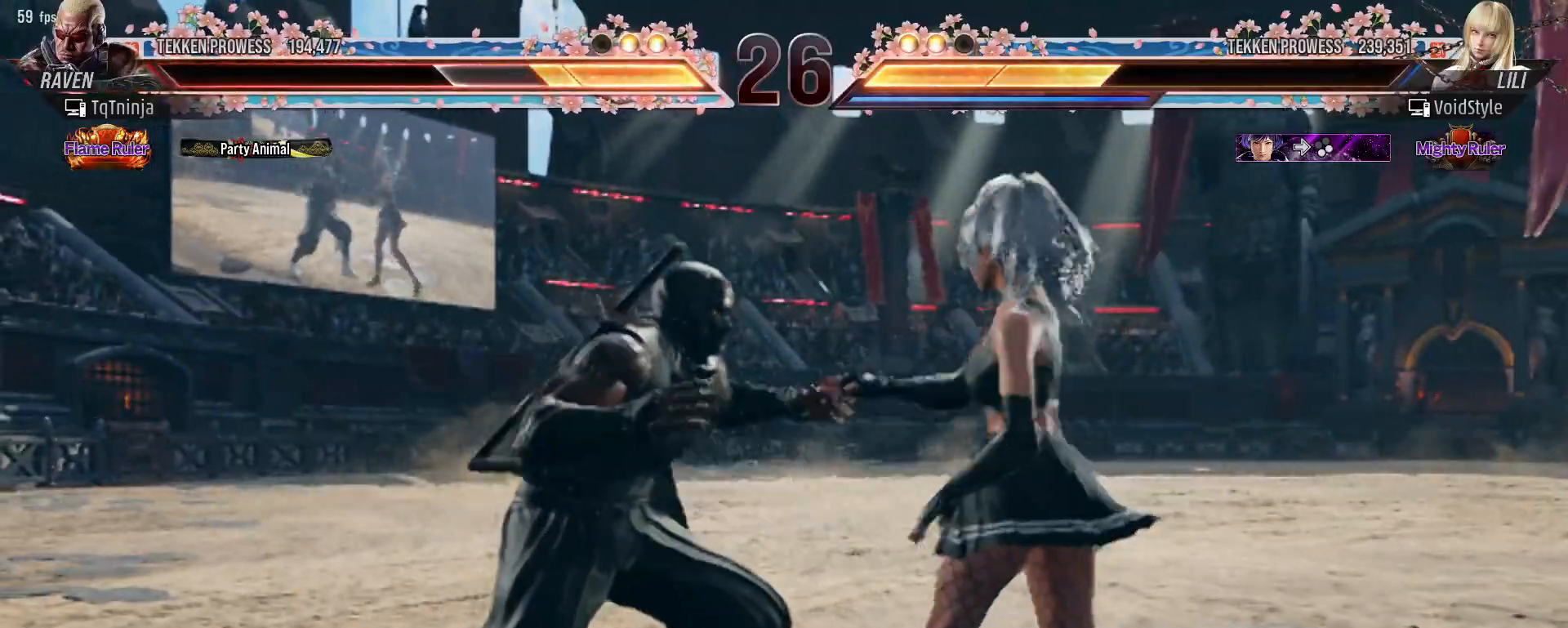
{"buttons": [], "left_stick": "center", "events": []}
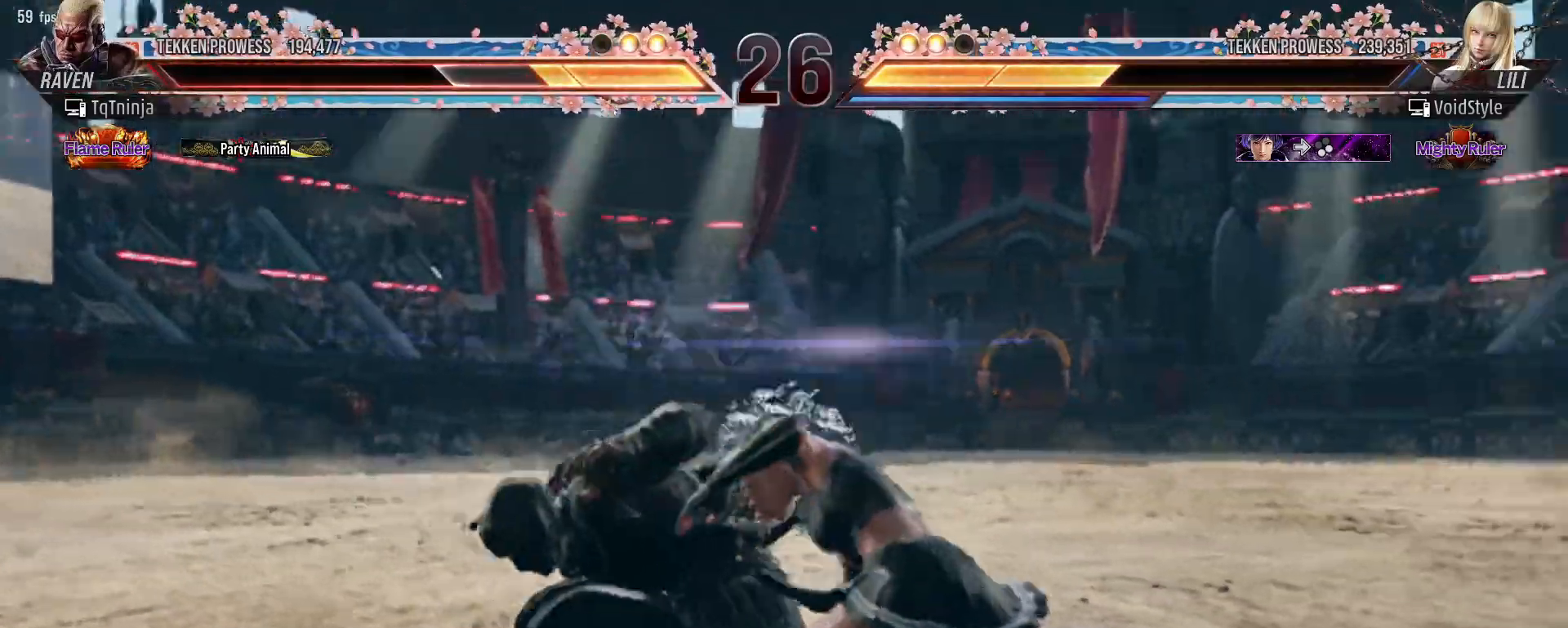
{"buttons": [], "left_stick": "center", "events": []}
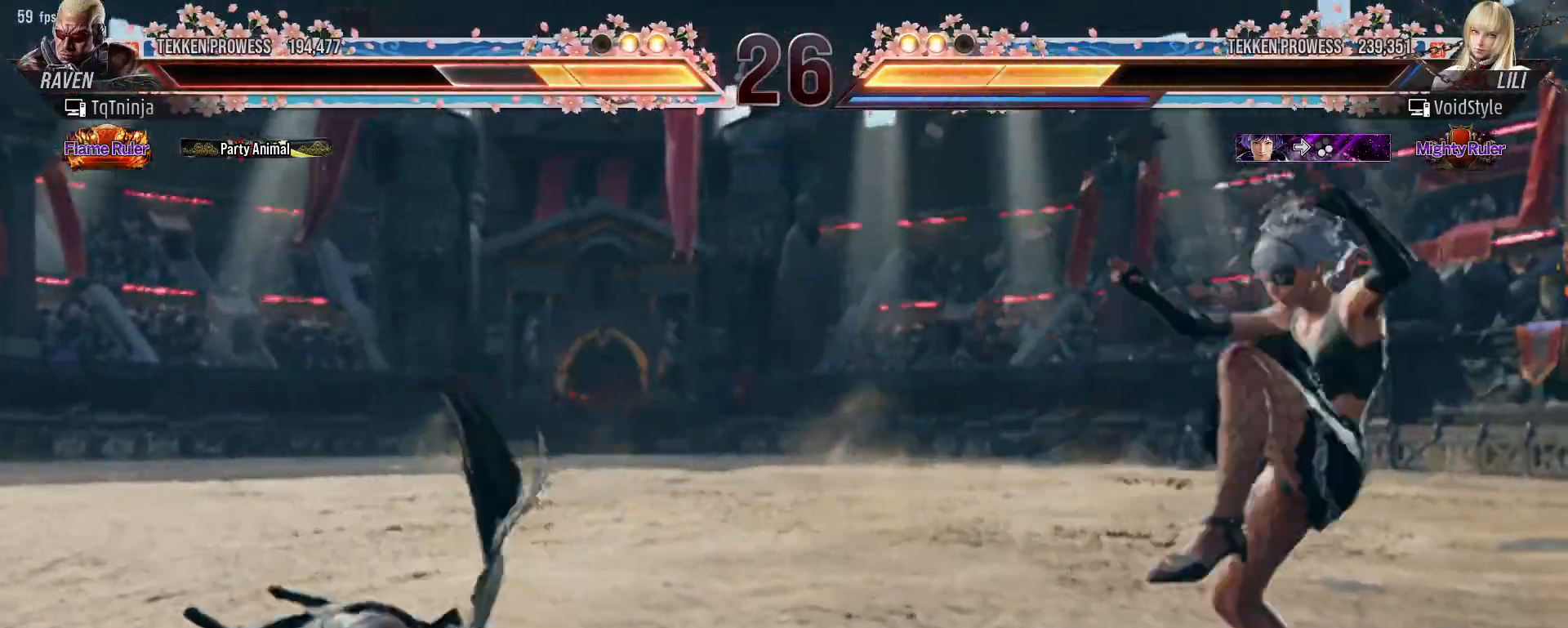
{"buttons": [], "left_stick": "center", "events": [[383, "left_stick", "left"], [433, "left_stick", "center"]]}
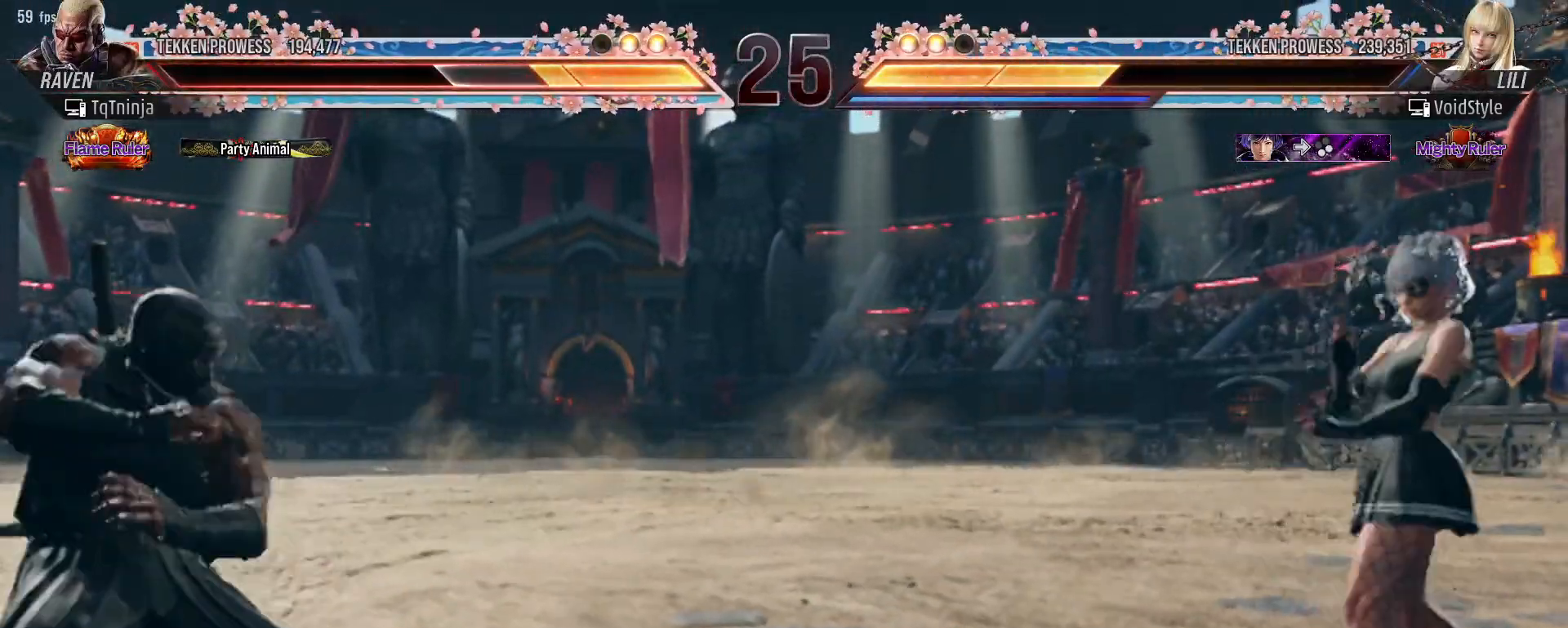
{"buttons": ["CIRCLE"], "left_stick": "center", "events": [[67, "left_stick", "right"], [417, "left_stick", "center"], [467, "CIRCLE", "down"]]}